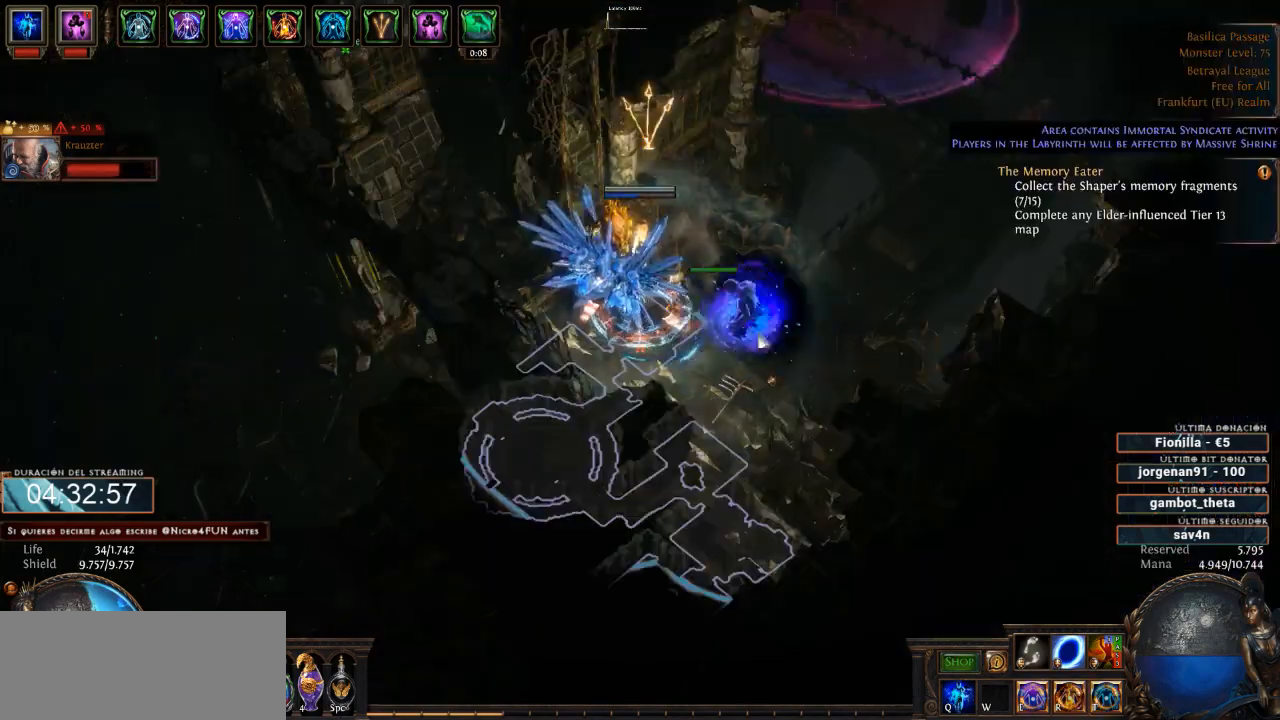
Gameplay with keyboard and mouse; each line is a JSON object with the keys and mouse buttons held at the frame after it. "events" lists presses ("down") and releases ("up") of "0", "1", "2", "3", "4", "5", "6", "7", "8", "9", "a", "alt", "b", "backspace", "c", "caps_lock", "ctrl", "d", "down", "e", "escape", "f", "f1", "f10", "f11", "f12", "f2", "f3", "f4", "f5", "f6", "f7", "f8", "f9", "g", "h", "i", "j", "k", "l", "left", "m", "n", "o", "p", "q", "r", "right", "s", "shift", "space", "super", "t", "tab", "u", "up", "v", "w", "x", "y", "z", "mouse_left", "mouse_wheel" and "mouse_right" between this image and that frame as [ms after this image, input, new state], when the widget could be followed in between. "mouse_left", "mouse_wheel", "mouse_right" = the "left", "wheel", "right" buttons of the "mouse" list. No other keys are recorded. "wheel" means that the mouse wheel is clicked or scrolled. Not read: mouse_move.
{"keys": [], "mouse": ["left"], "events": [[333, "mouse_left", "down"]]}
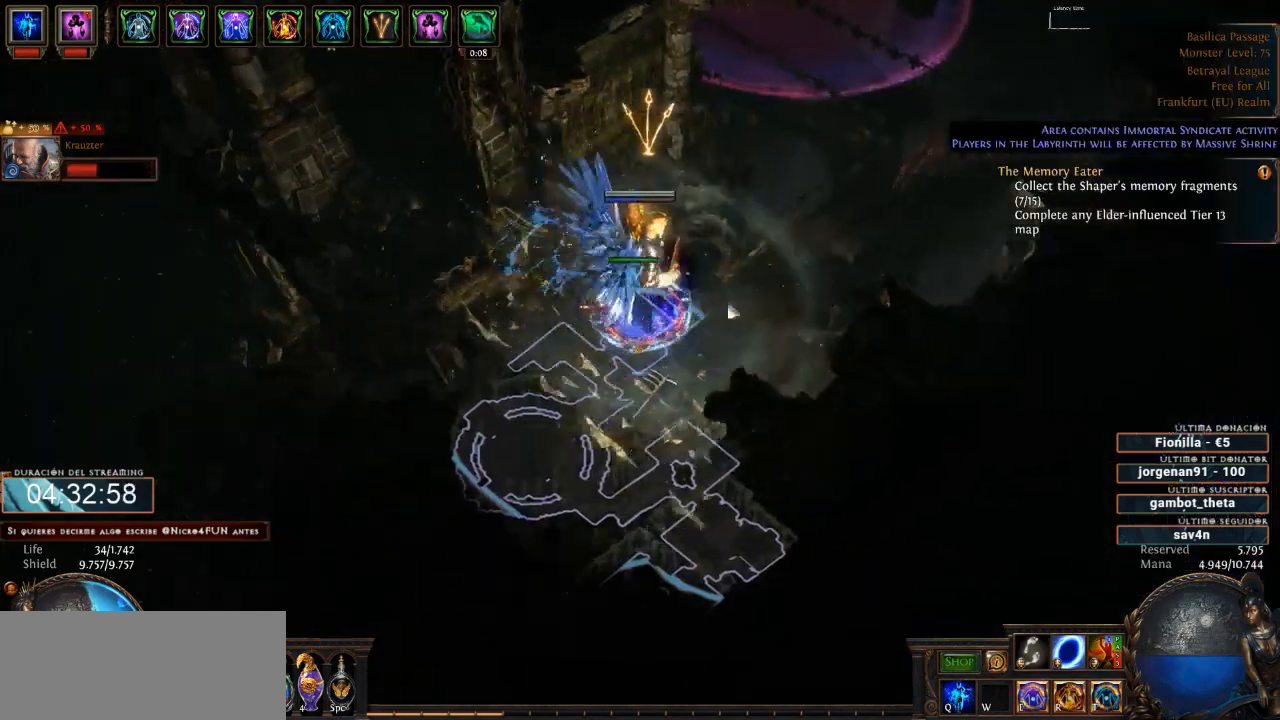
{"keys": [], "mouse": ["left"], "events": []}
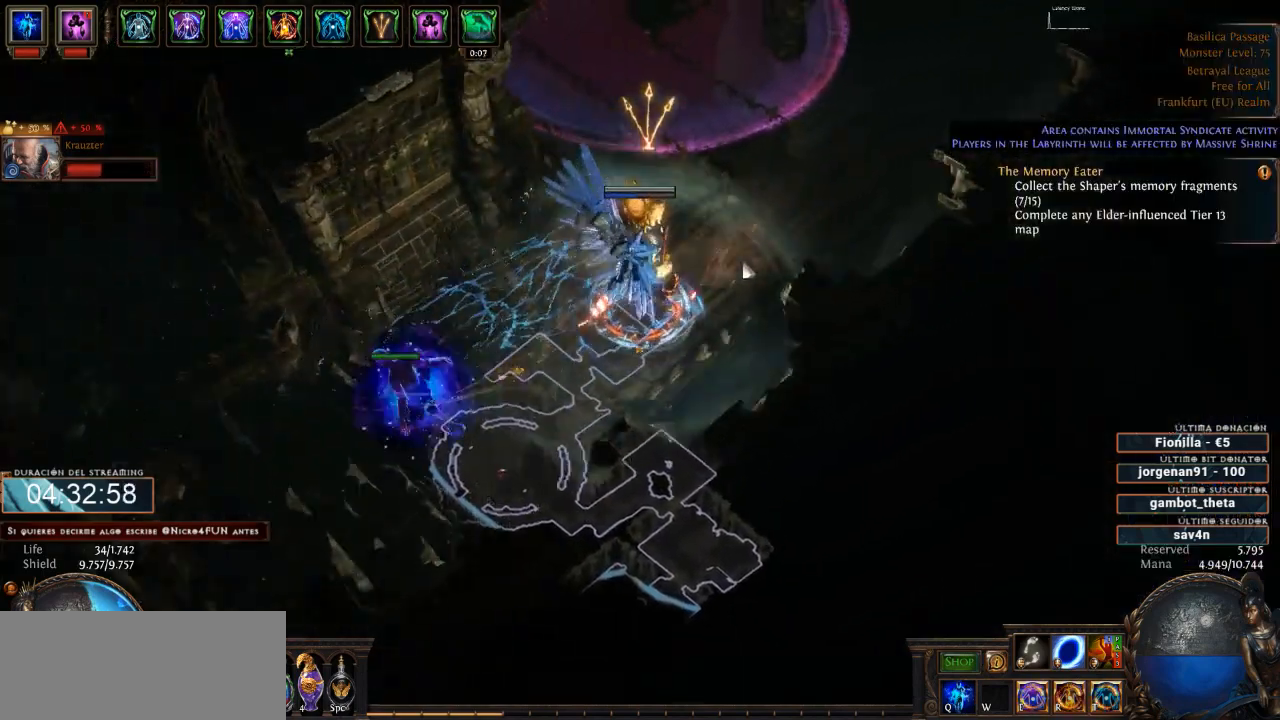
{"keys": [], "mouse": ["left"], "events": []}
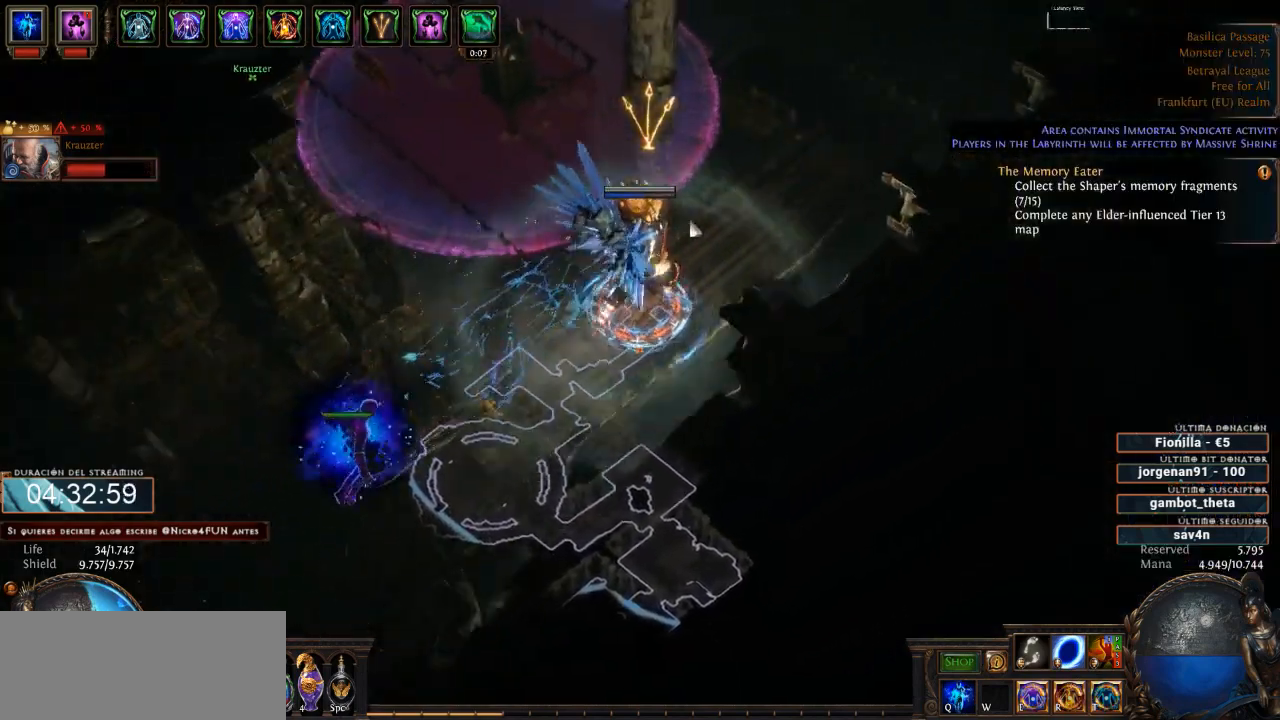
{"keys": [], "mouse": ["left"], "events": [[33, "space", "down"], [133, "space", "up"]]}
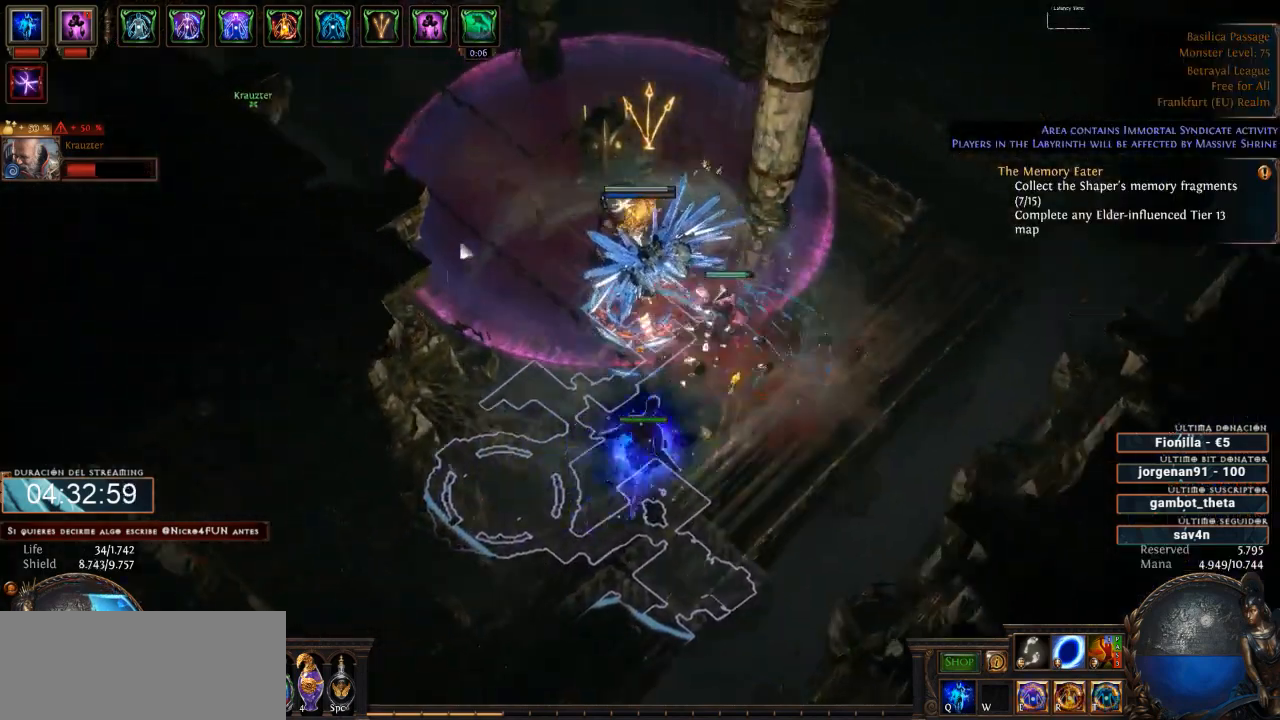
{"keys": [], "mouse": ["left"], "events": []}
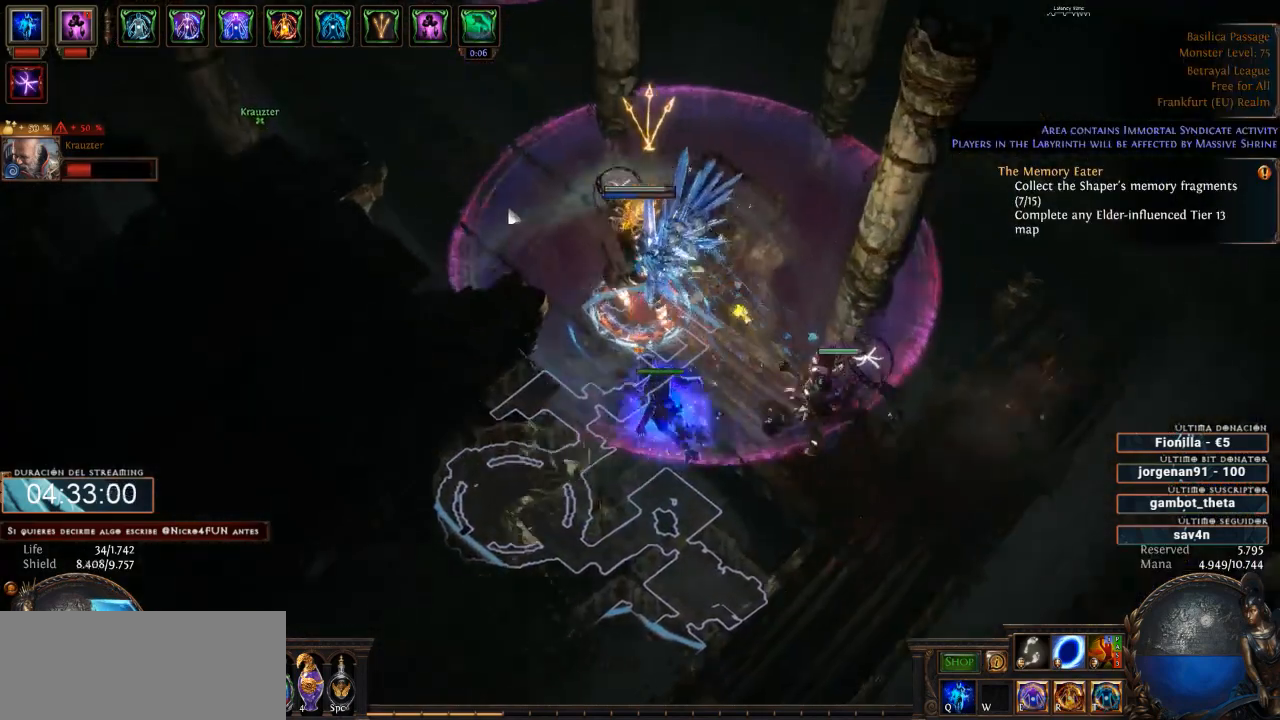
{"keys": [], "mouse": ["left"], "events": []}
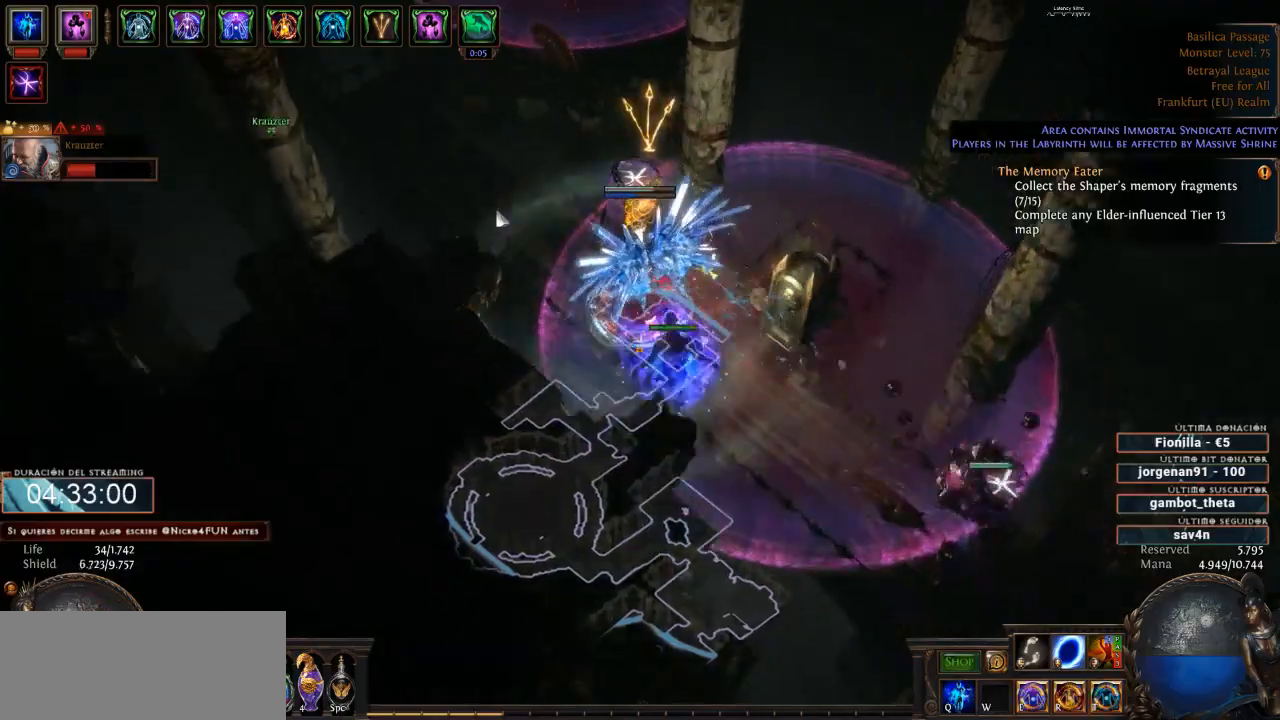
{"keys": [], "mouse": ["left"], "events": []}
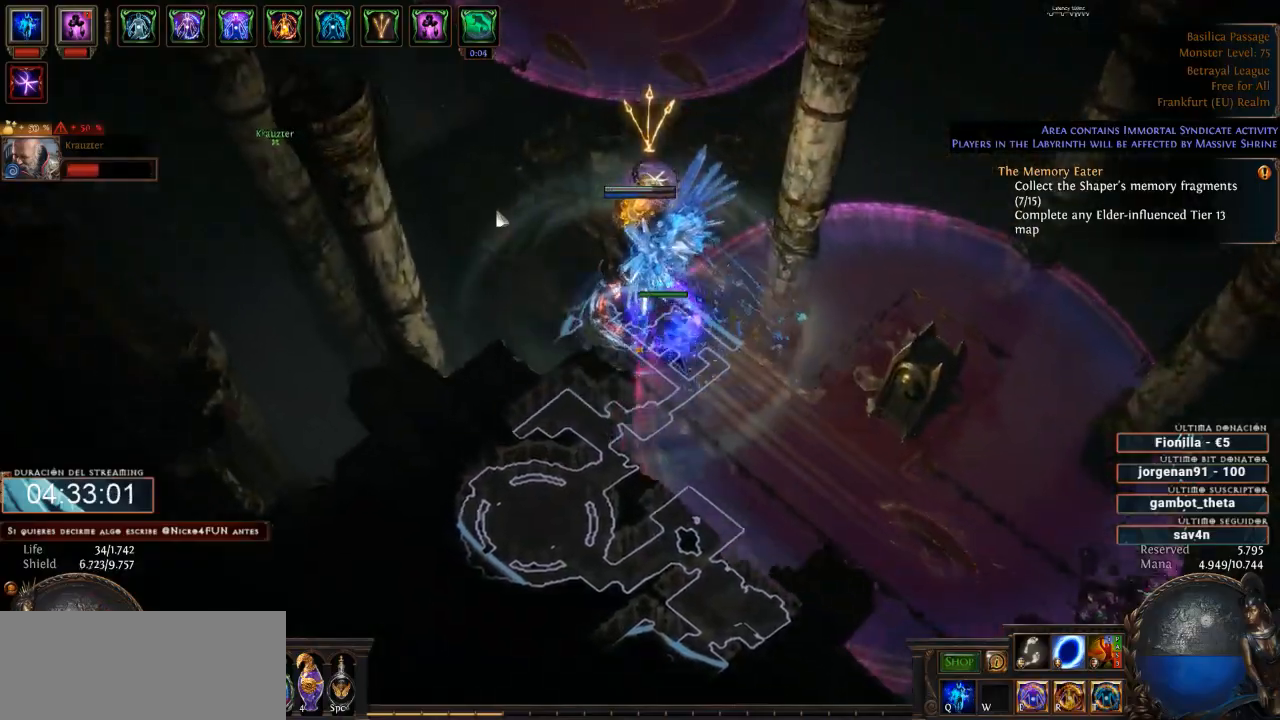
{"keys": [], "mouse": ["left"], "events": []}
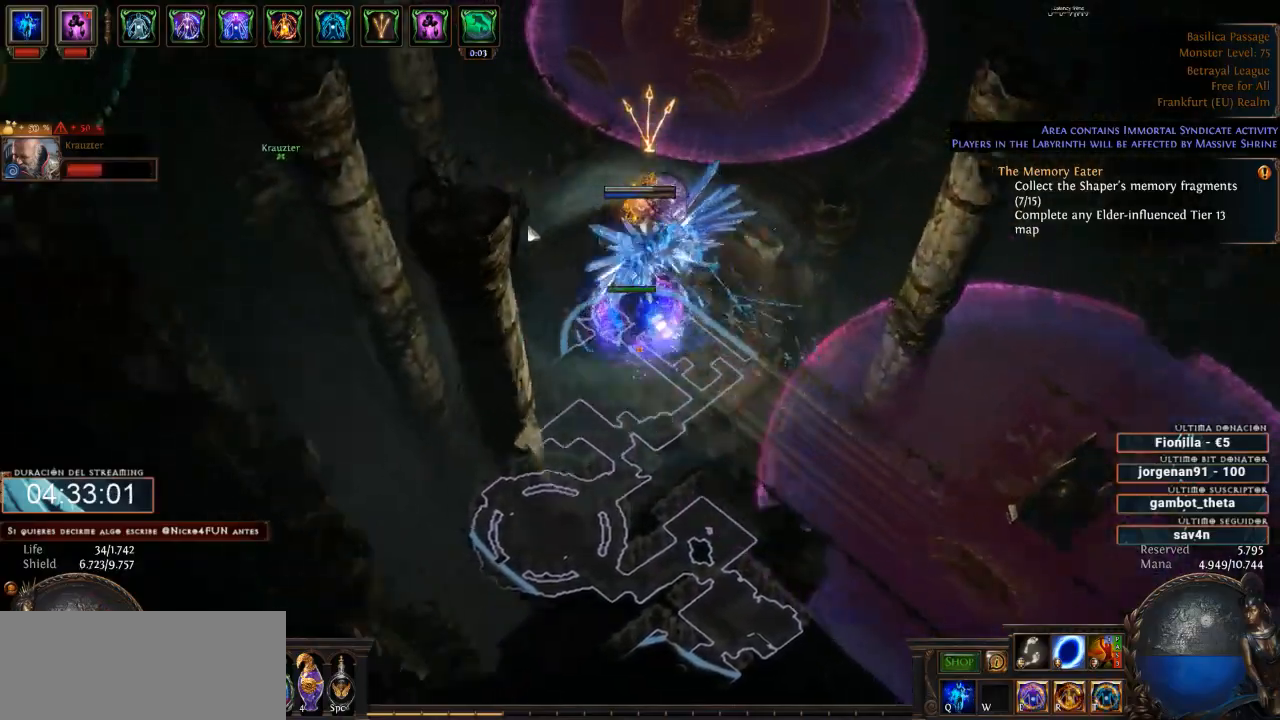
{"keys": [], "mouse": ["left"], "events": []}
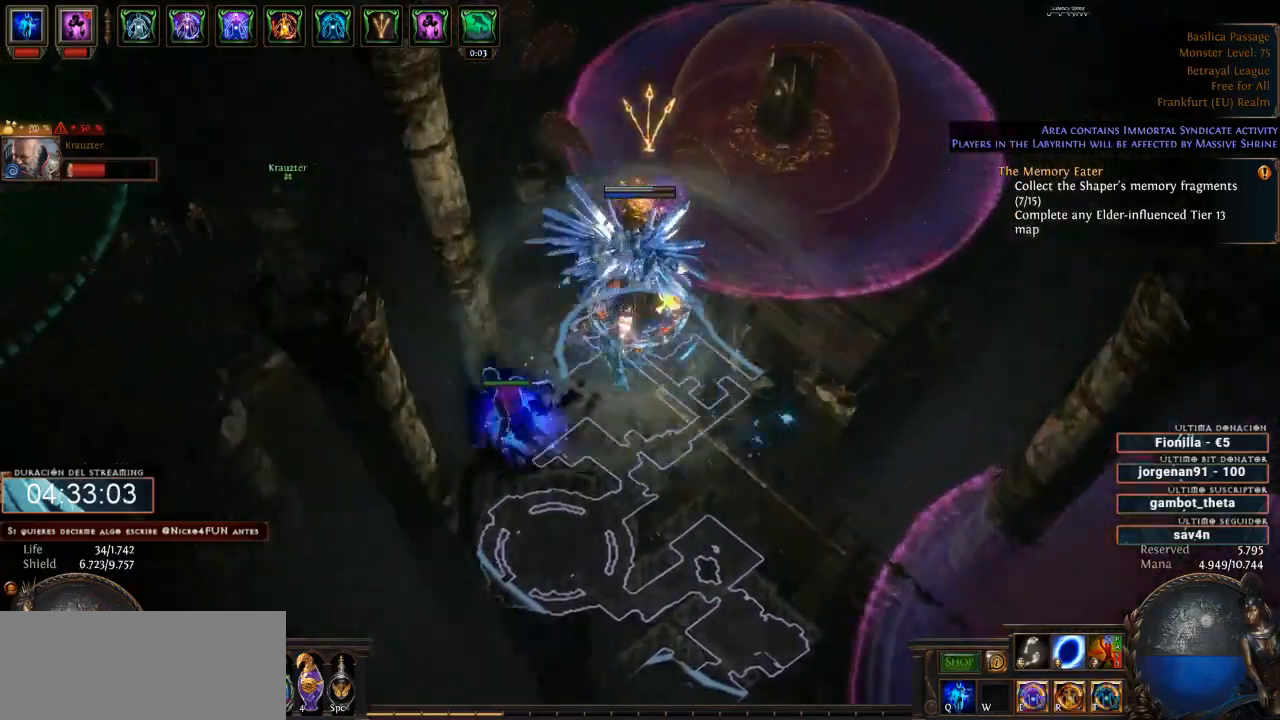
{"keys": [], "mouse": ["left"], "events": []}
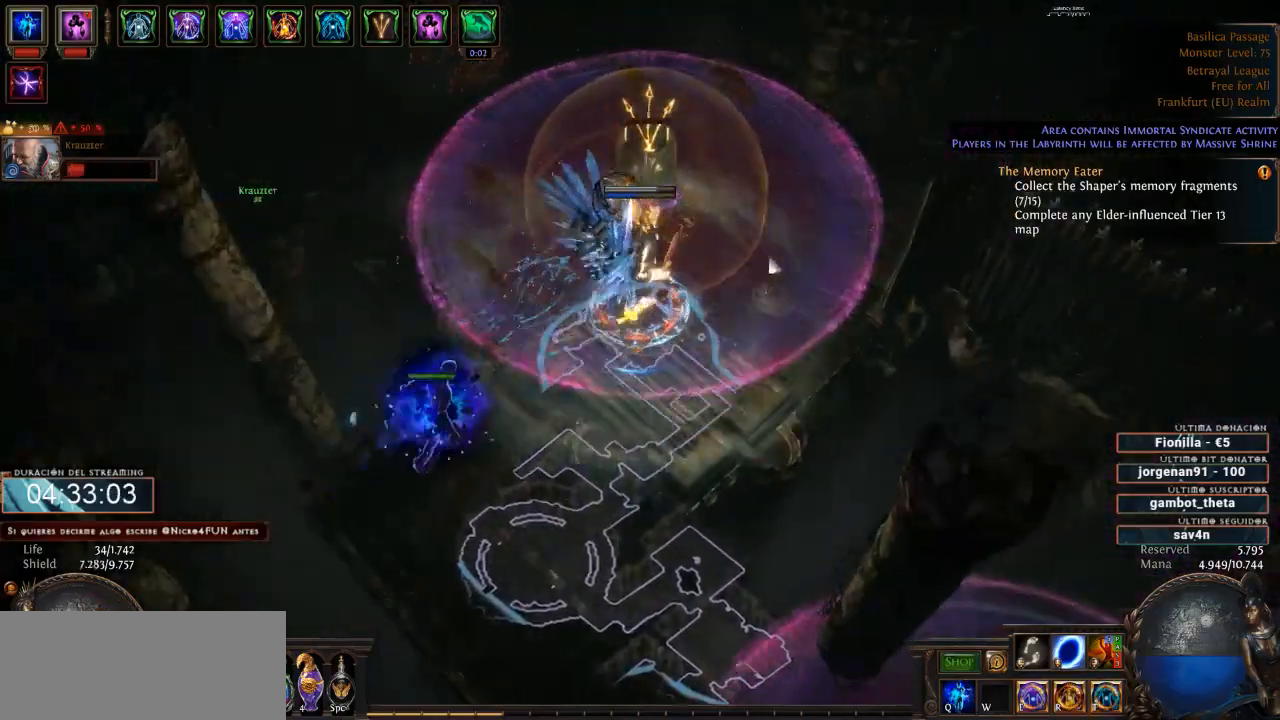
{"keys": [], "mouse": ["right"], "events": [[267, "mouse_left", "up"], [333, "mouse_right", "down"]]}
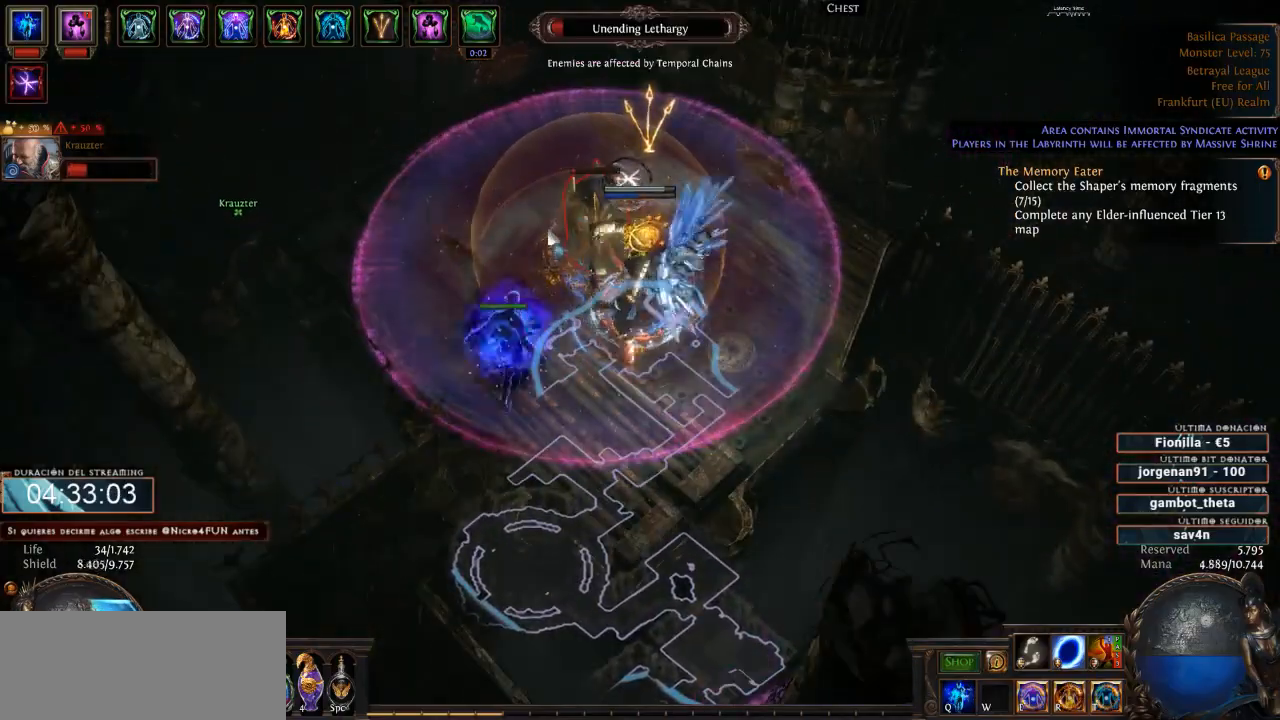
{"keys": [], "mouse": ["right"], "events": []}
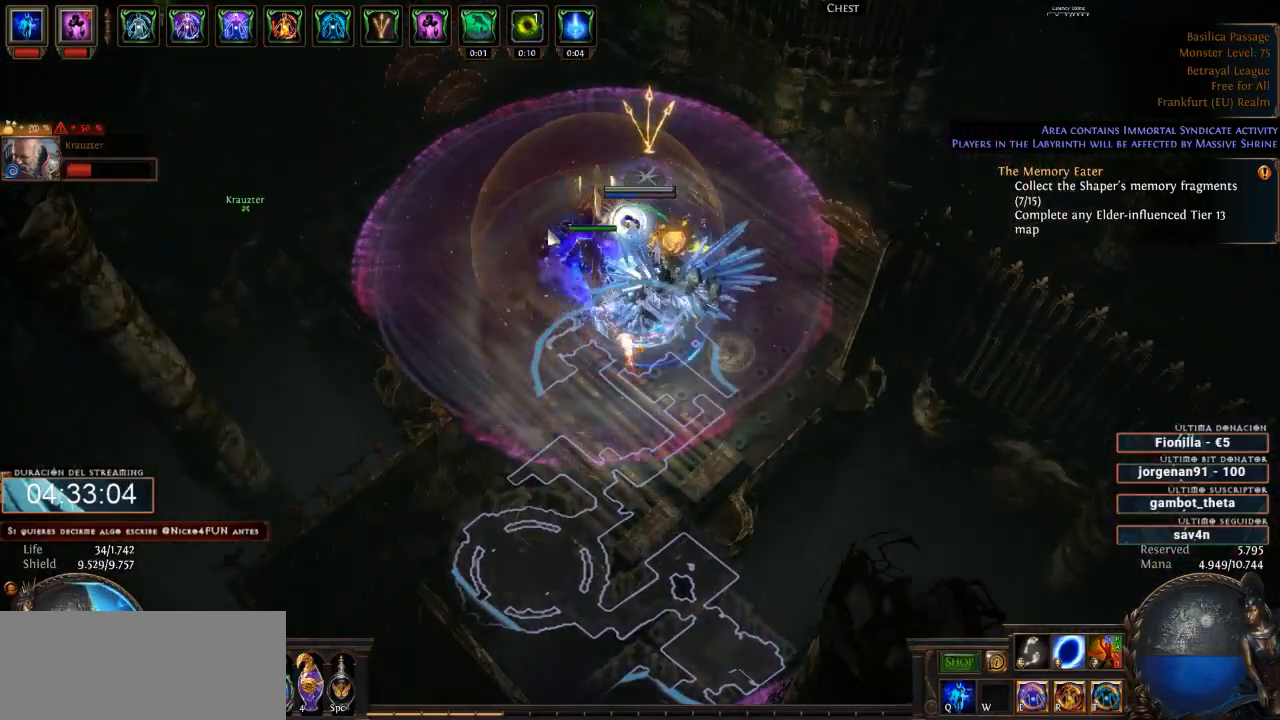
{"keys": [], "mouse": ["left"], "events": [[333, "mouse_right", "up"], [433, "mouse_left", "down"], [433, "space", "down"], [500, "space", "up"]]}
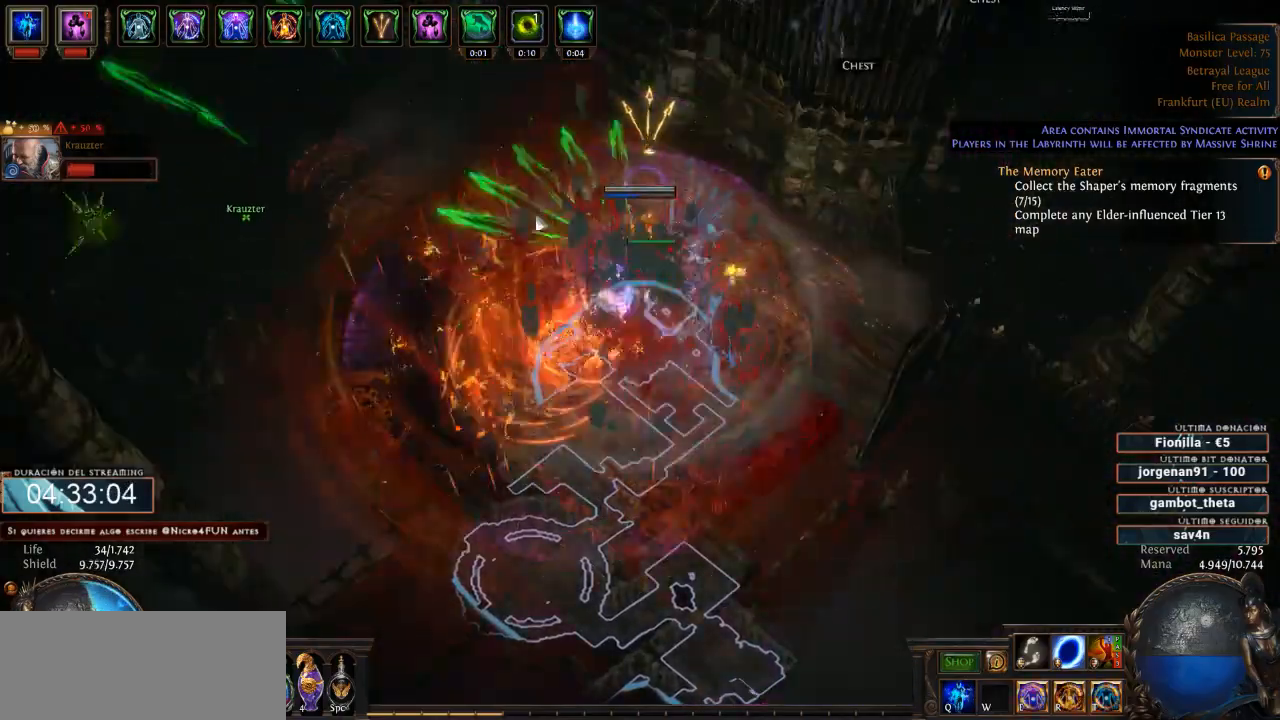
{"keys": [], "mouse": ["left"], "events": []}
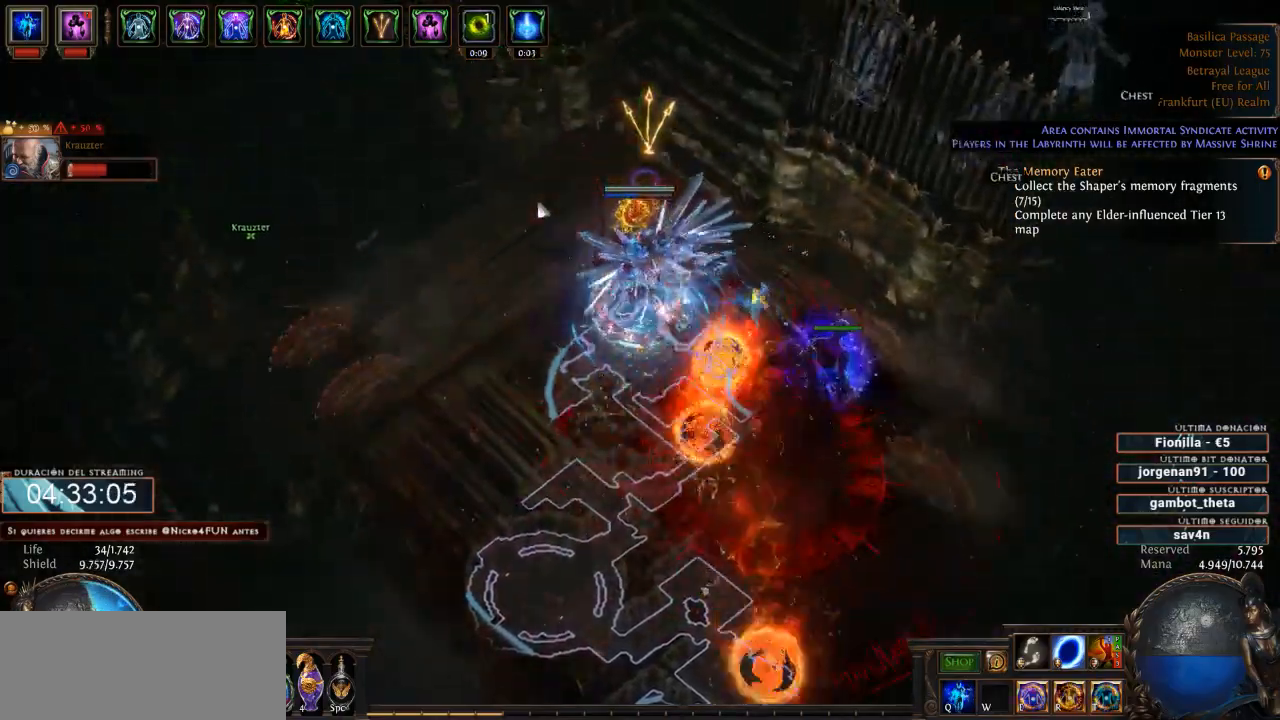
{"keys": [], "mouse": ["left"], "events": []}
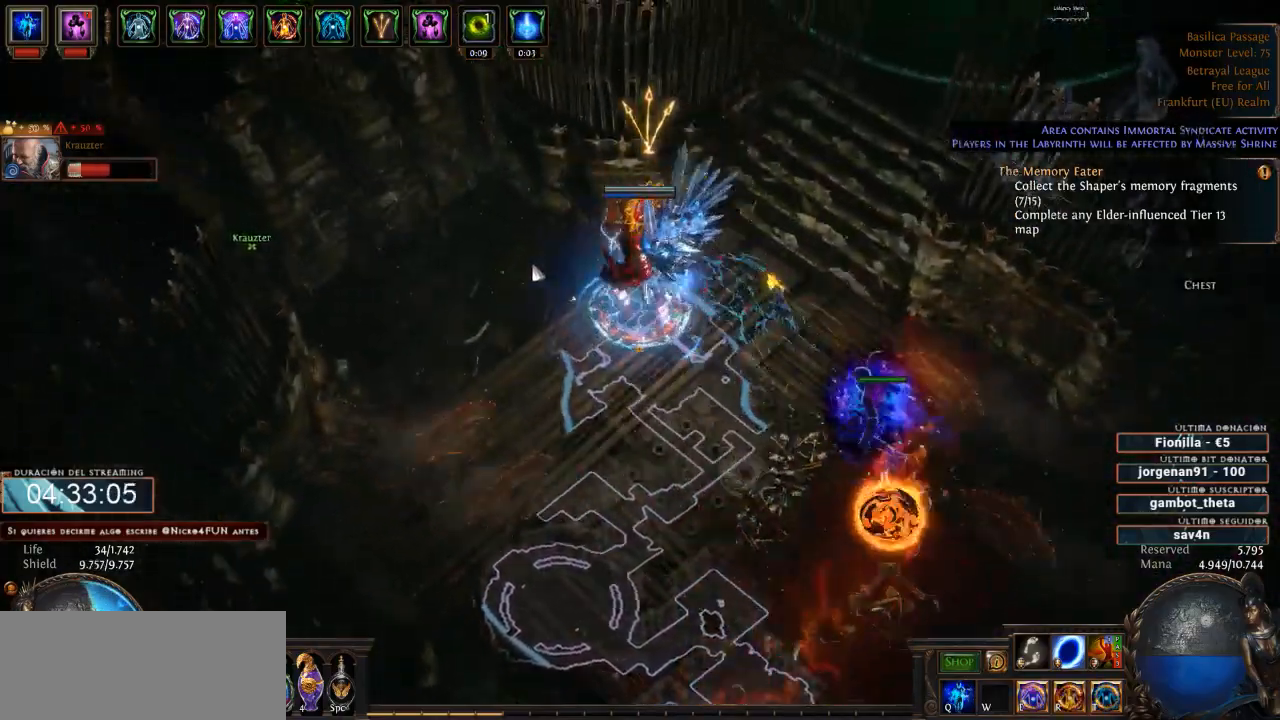
{"keys": [], "mouse": ["left"], "events": []}
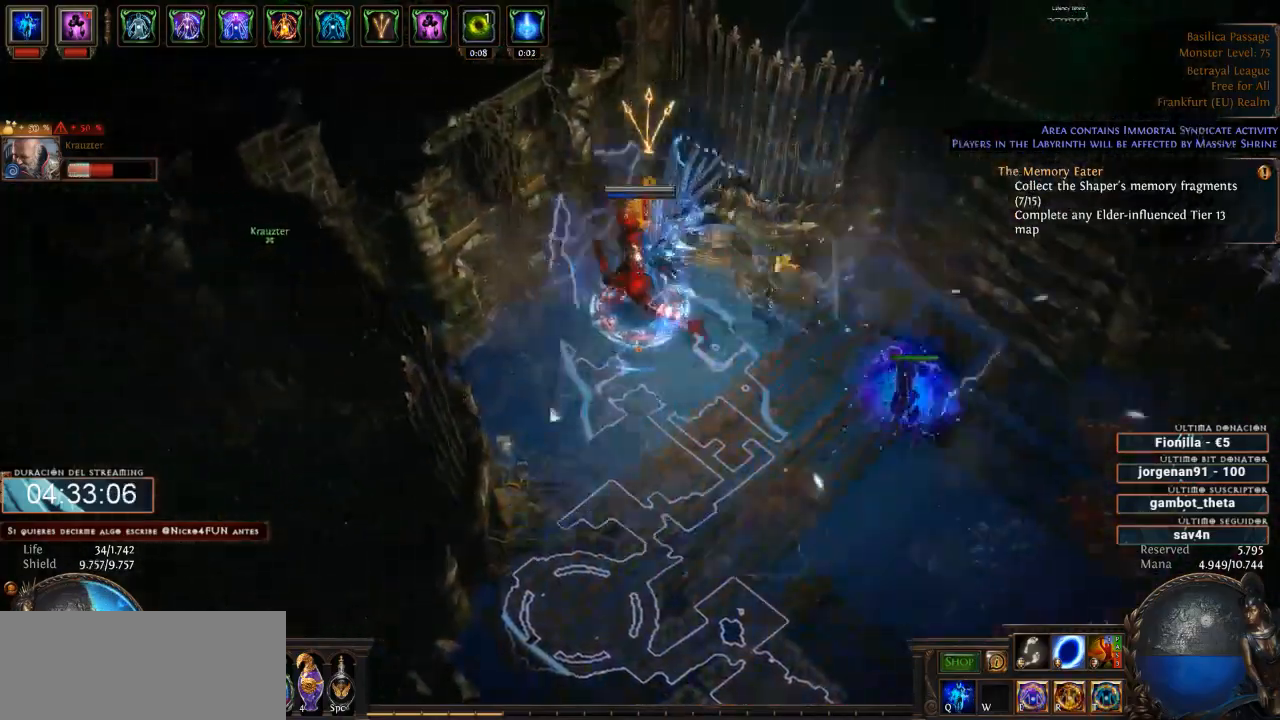
{"keys": [], "mouse": ["left"], "events": []}
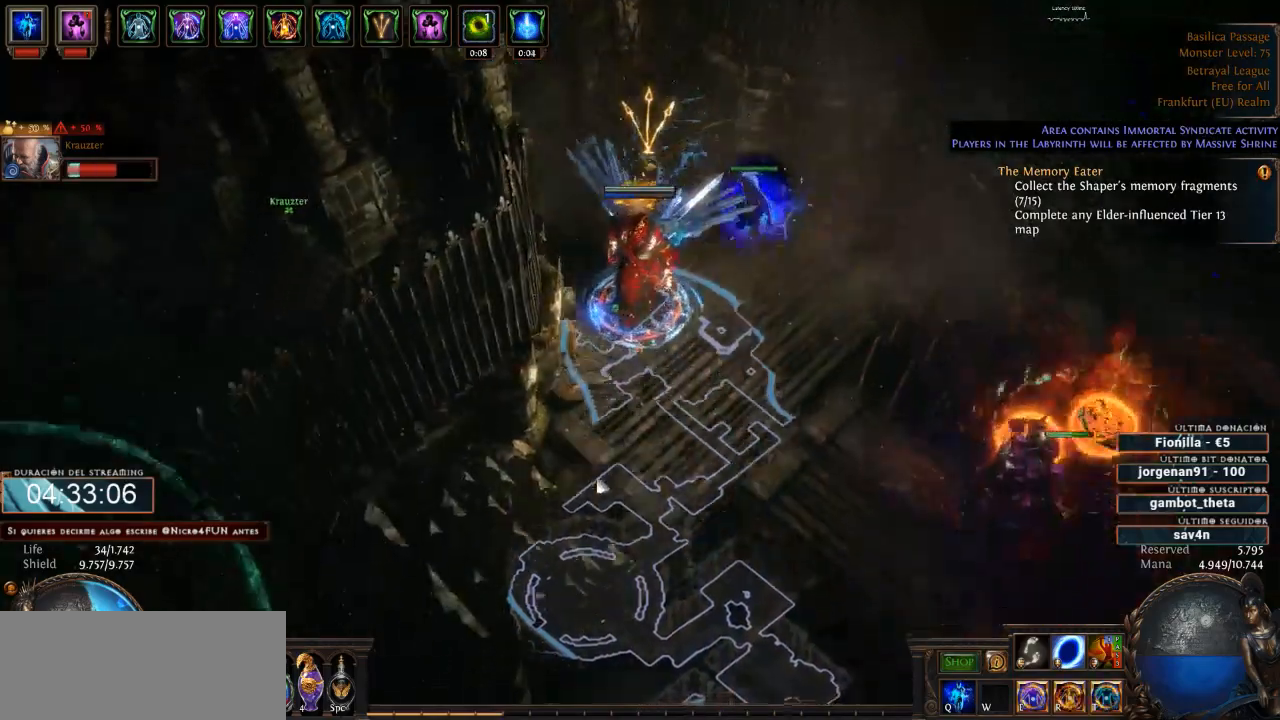
{"keys": [], "mouse": ["left"], "events": []}
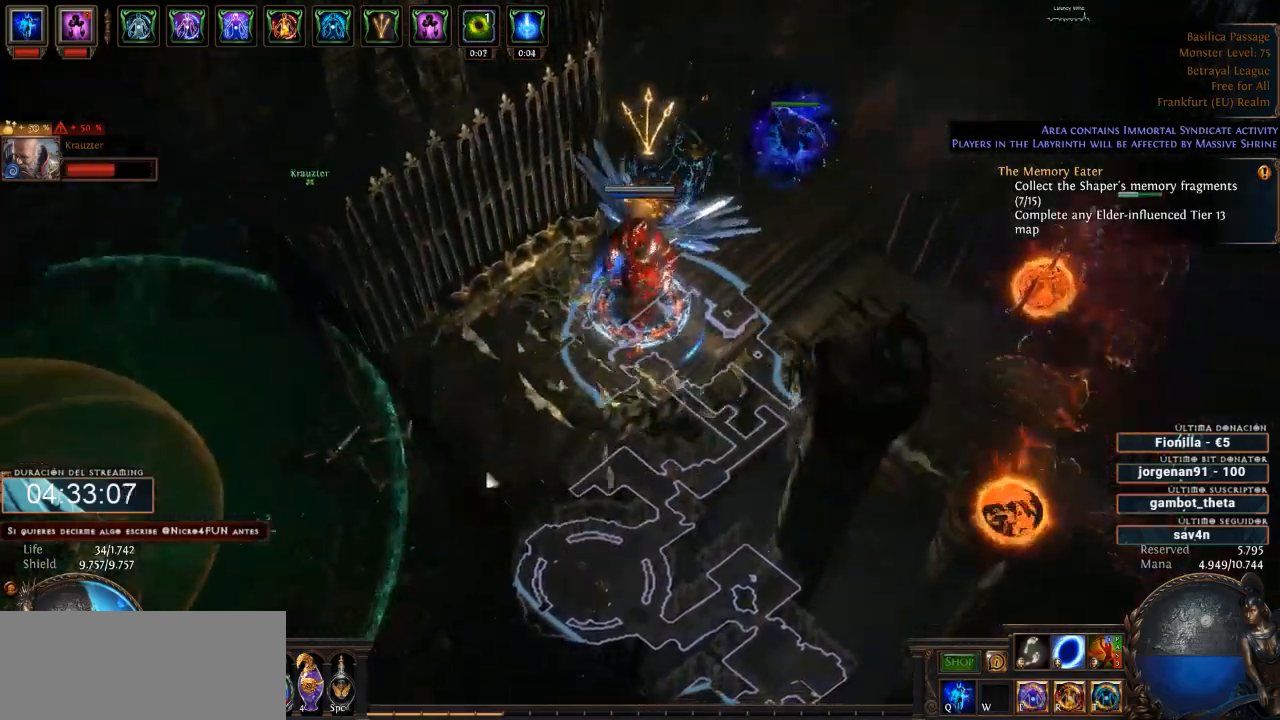
{"keys": [], "mouse": ["left"], "events": []}
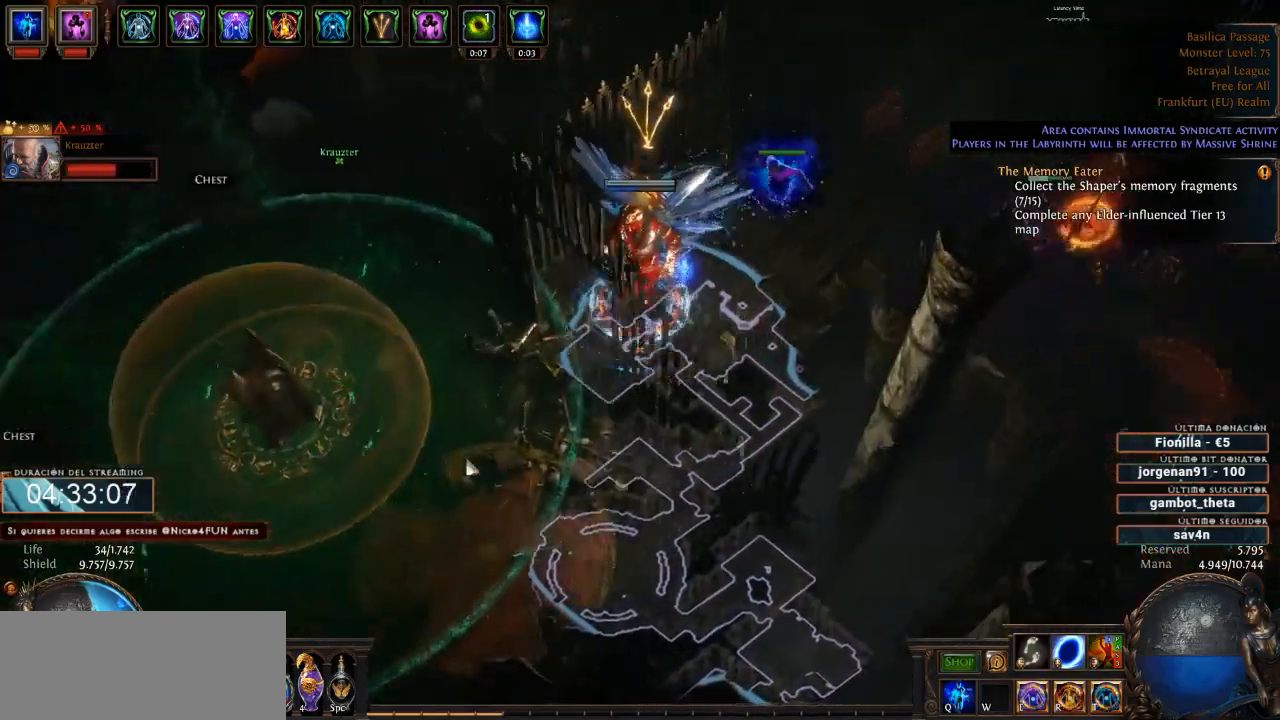
{"keys": [], "mouse": ["left"], "events": []}
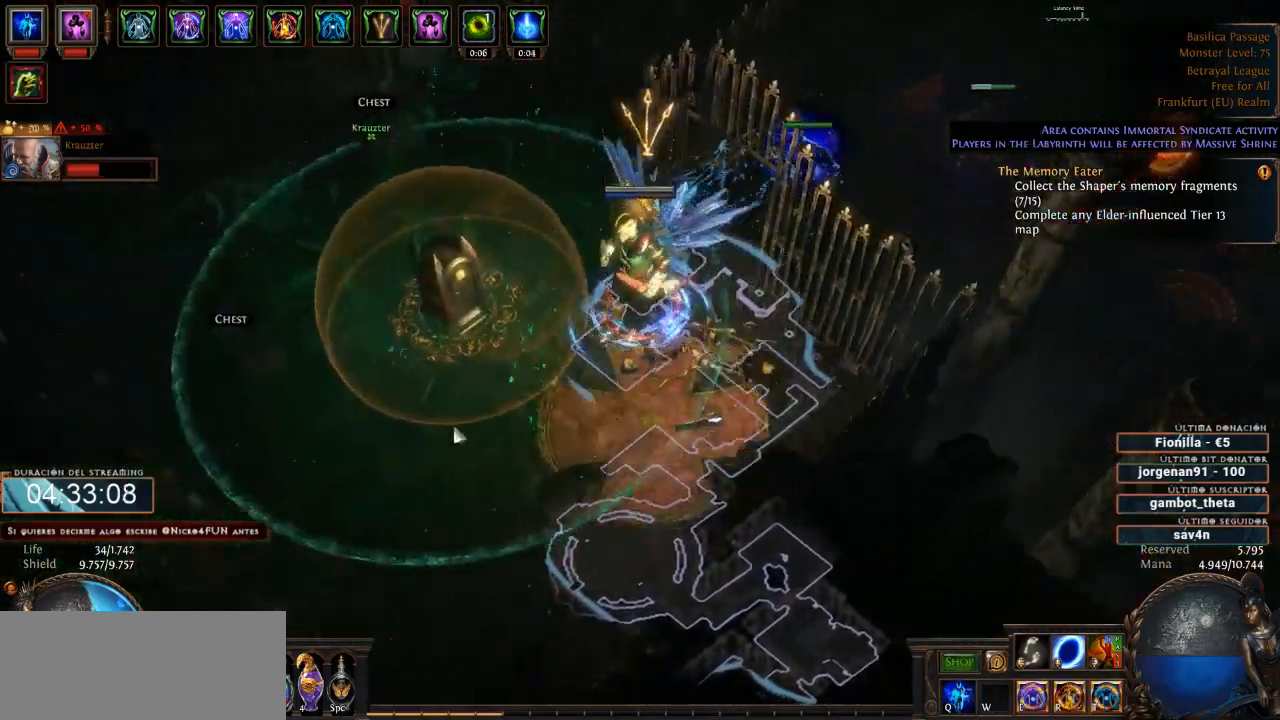
{"keys": [], "mouse": ["right"], "events": [[67, "mouse_left", "up"], [133, "mouse_right", "down"]]}